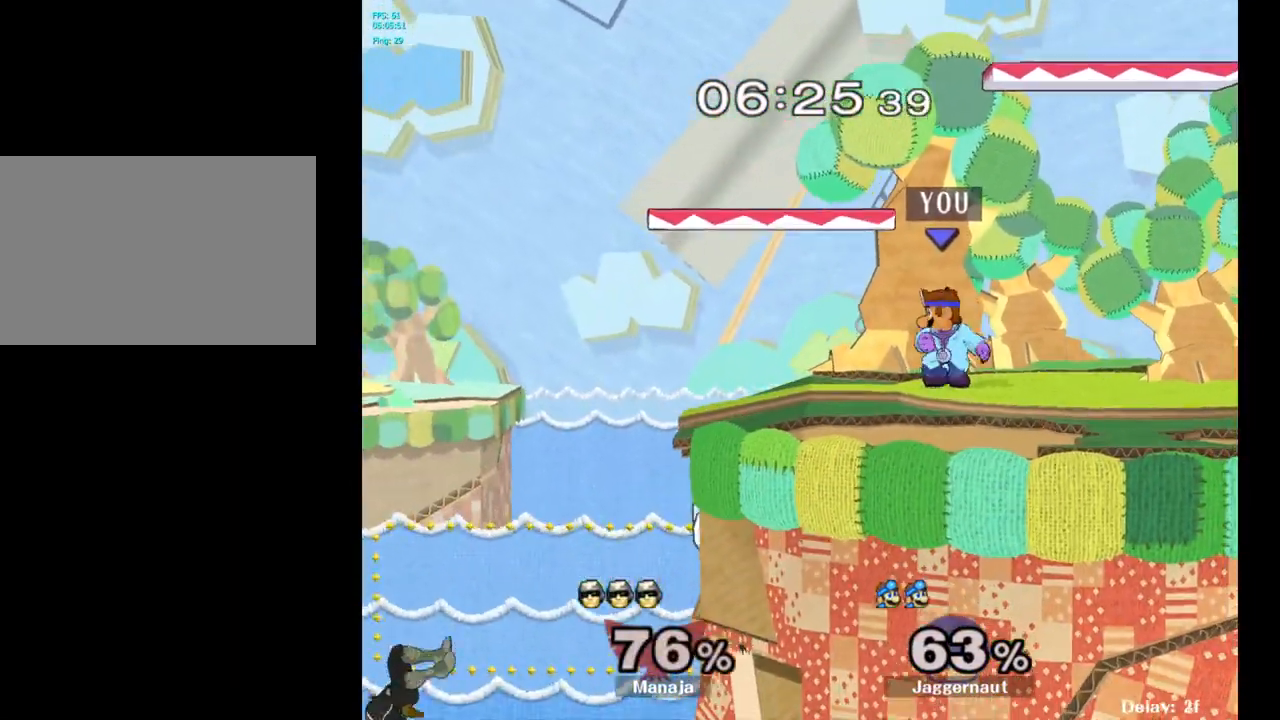
Gameplay with a controller (Nintendo layout); each line is a JSON object with the inputs held at the frame after it. "events" lists button and stick changes between this image and that frame as [ms after this image, input, new state], when the widget could be followed in between. Not read: L3 R3.
{"buttons": [], "left_stick": "left", "right_stick": "center", "events": []}
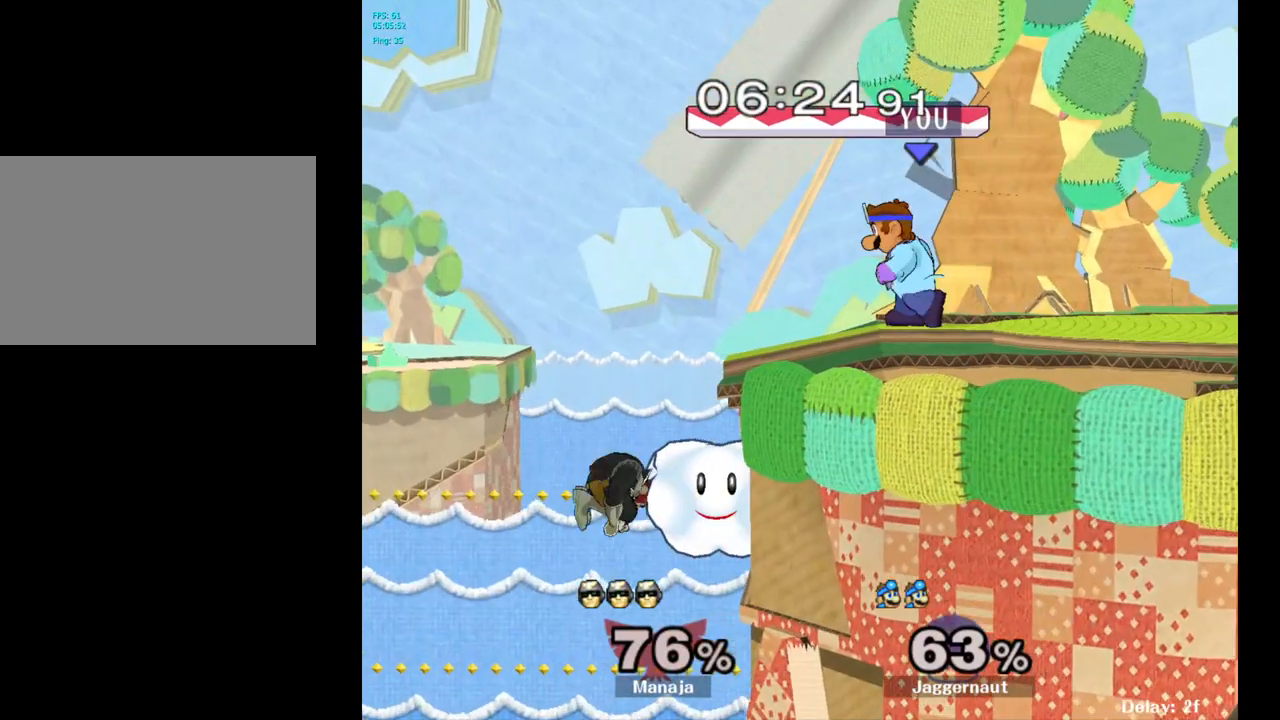
{"buttons": ["A"], "left_stick": "center", "right_stick": "center", "events": [[100, "left_stick", "center"], [183, "left_stick", "down"], [217, "A", "down"], [367, "left_stick", "center"]]}
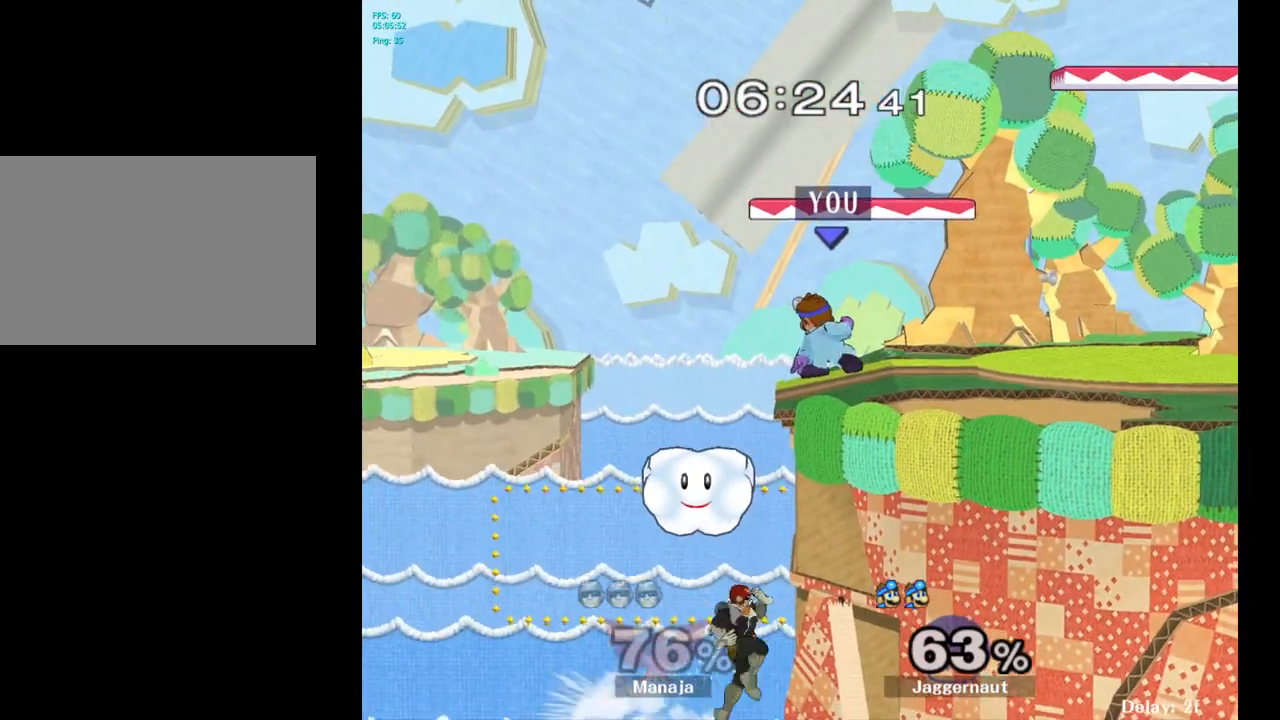
{"buttons": [], "left_stick": "center", "right_stick": "center", "events": [[250, "A", "up"]]}
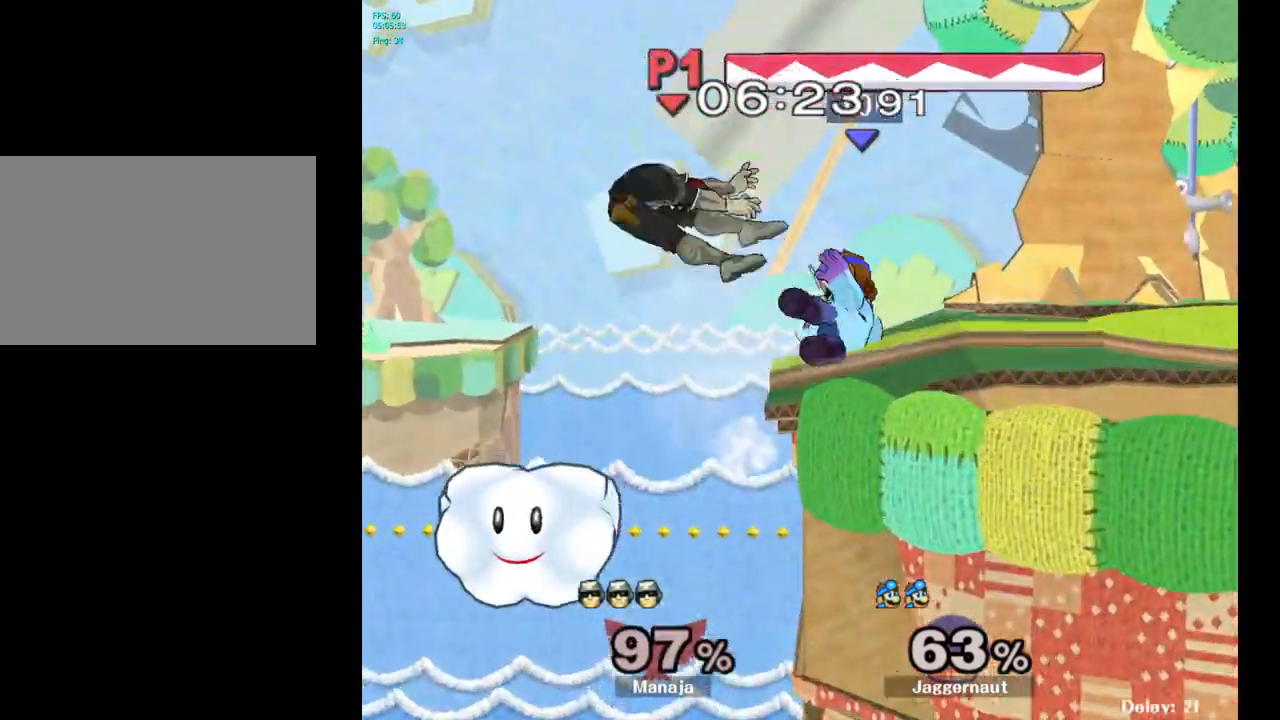
{"buttons": [], "left_stick": "center", "right_stick": "center", "events": []}
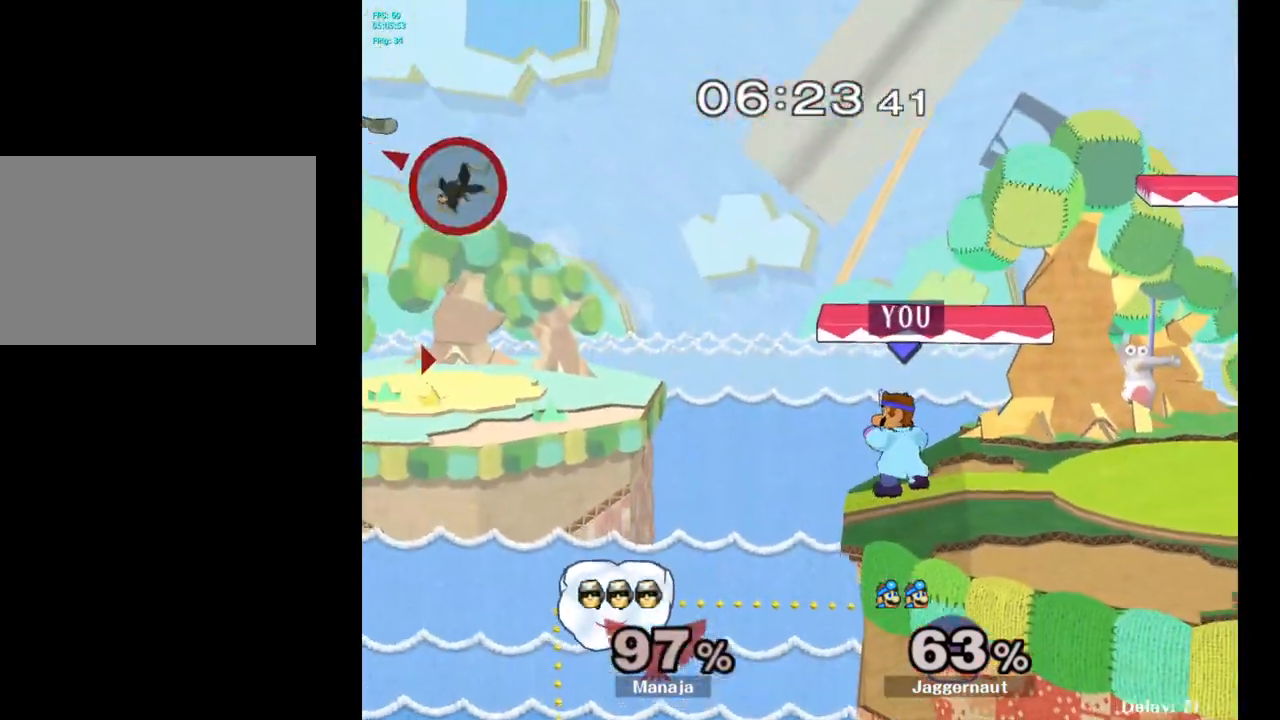
{"buttons": [], "left_stick": "center", "right_stick": "center", "events": [[300, "left_stick", "right"], [350, "left_stick", "center"]]}
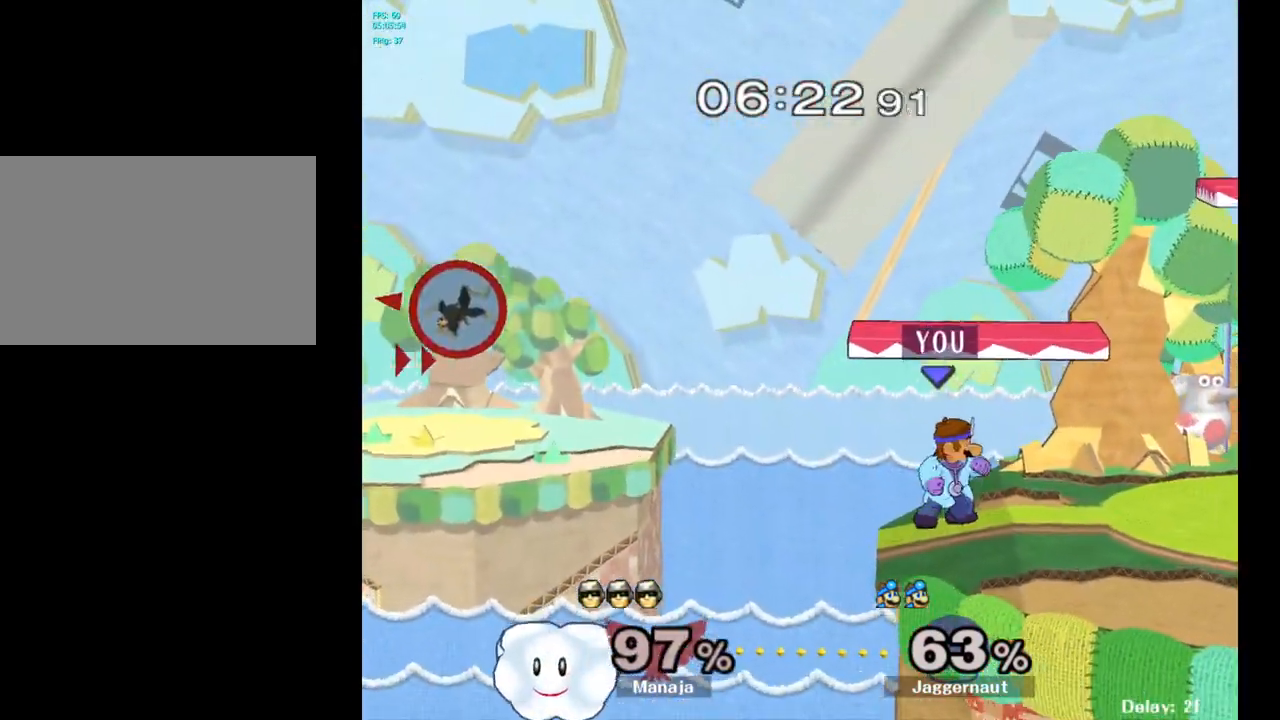
{"buttons": [], "left_stick": "center", "right_stick": "center", "events": []}
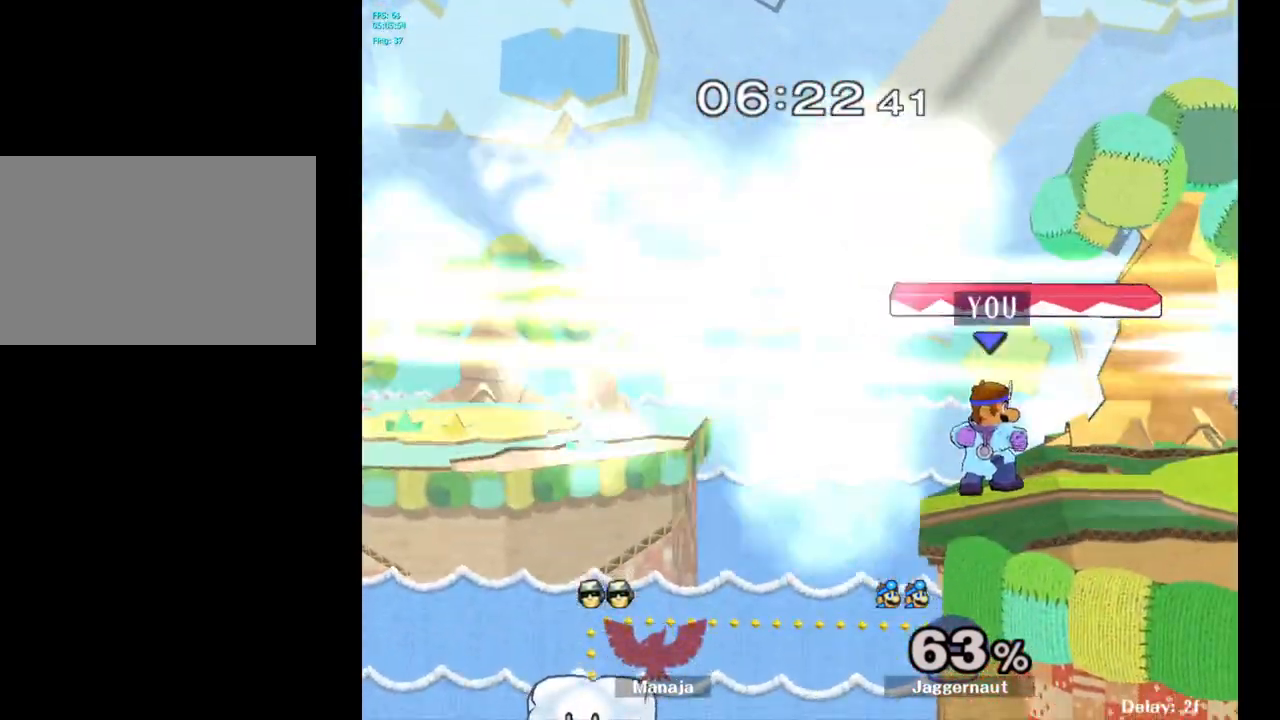
{"buttons": [], "left_stick": "right", "right_stick": "center", "events": [[33, "Y", "down"], [250, "left_stick", "down-right"], [300, "R1", "down"], [383, "left_stick", "center"], [417, "Y", "up"], [450, "R1", "up"], [483, "left_stick", "right"]]}
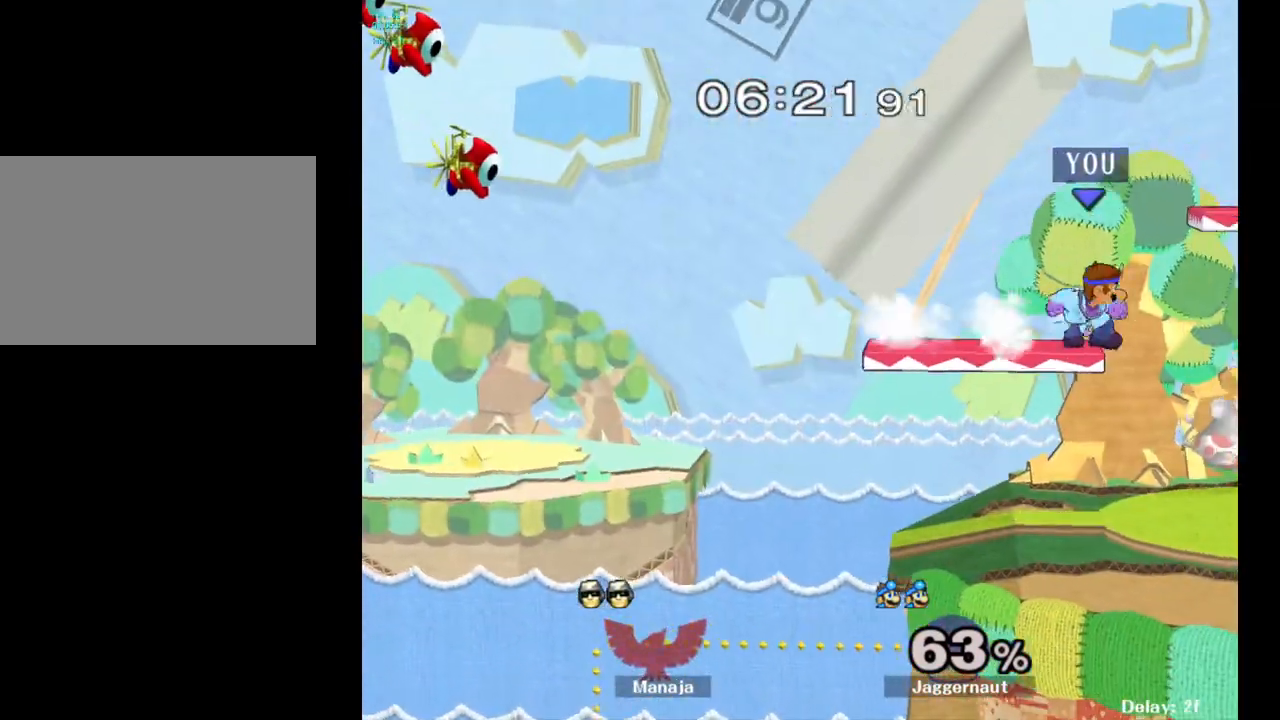
{"buttons": [], "left_stick": "right", "right_stick": "center", "events": [[167, "left_stick", "down"], [317, "left_stick", "center"], [400, "left_stick", "right"]]}
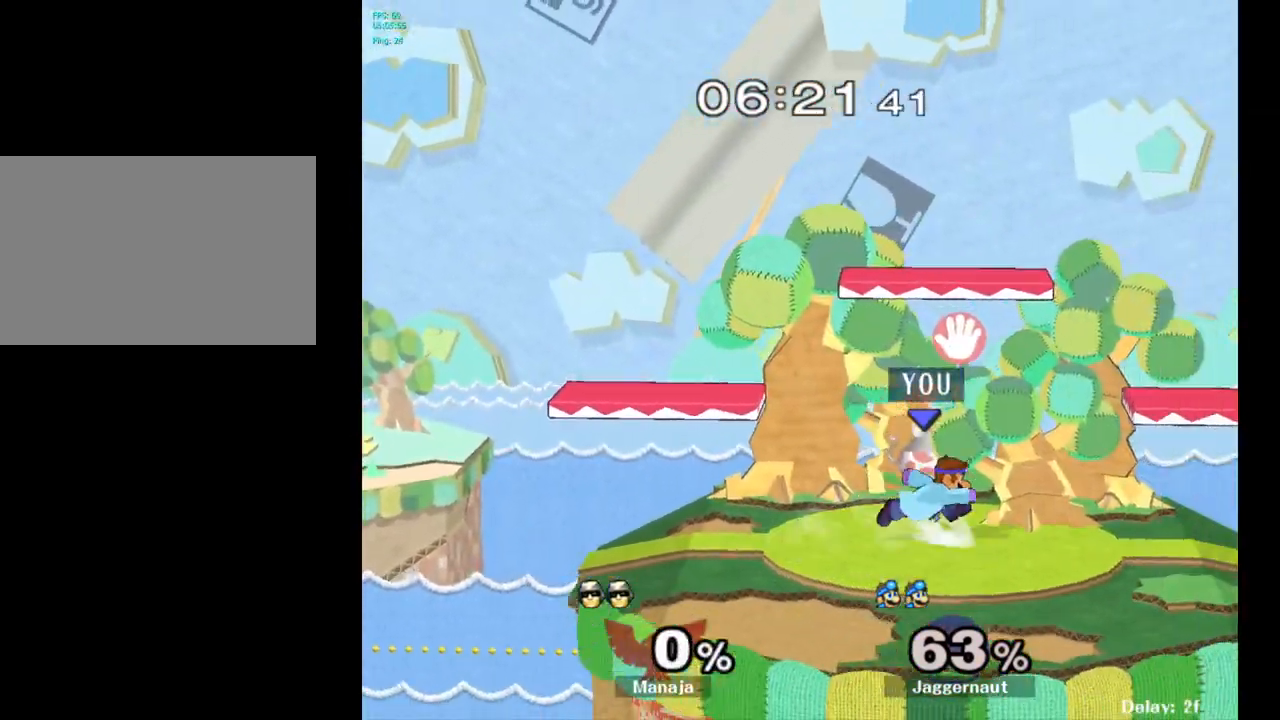
{"buttons": ["Y"], "left_stick": "down-right", "right_stick": "center", "events": [[33, "left_stick", "left"], [133, "left_stick", "right"], [350, "Y", "down"], [450, "left_stick", "down-right"]]}
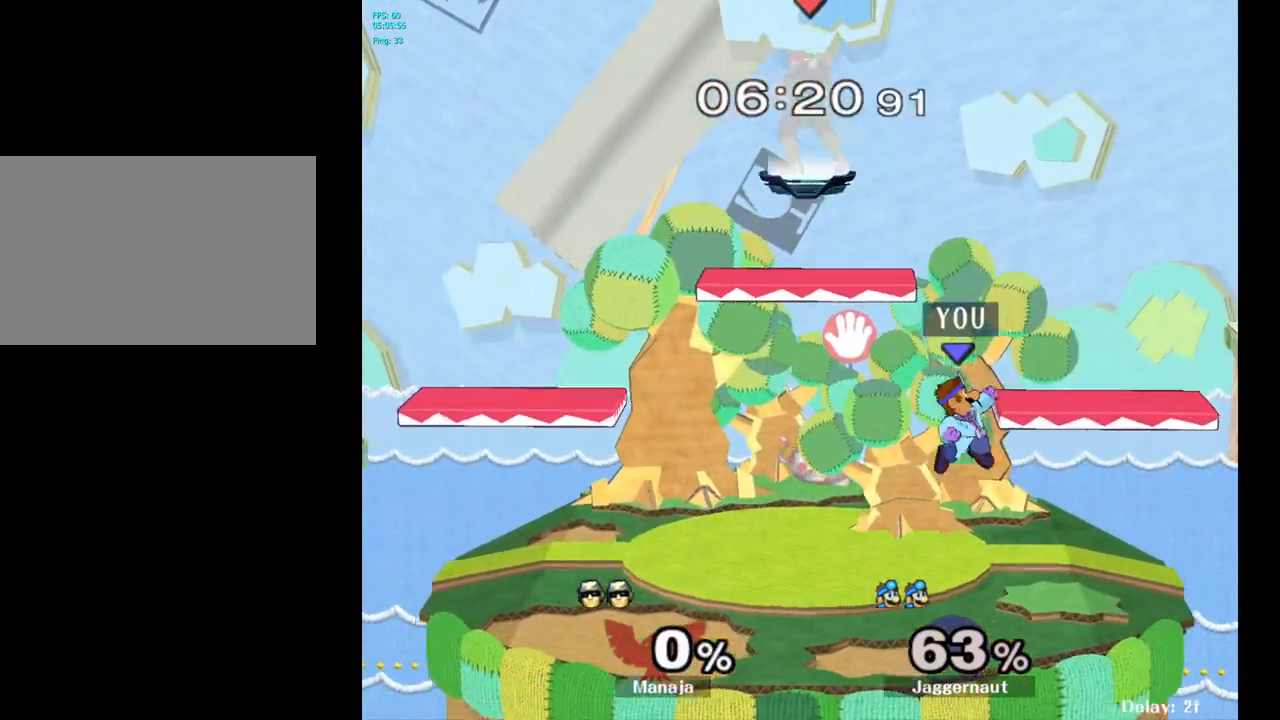
{"buttons": ["Y", "R1"], "left_stick": "down-left", "right_stick": "center", "events": [[133, "R1", "down"], [183, "Y", "up"], [217, "left_stick", "center"], [267, "R1", "up"], [333, "left_stick", "left"], [417, "Y", "down"], [450, "left_stick", "down-left"], [500, "R1", "down"]]}
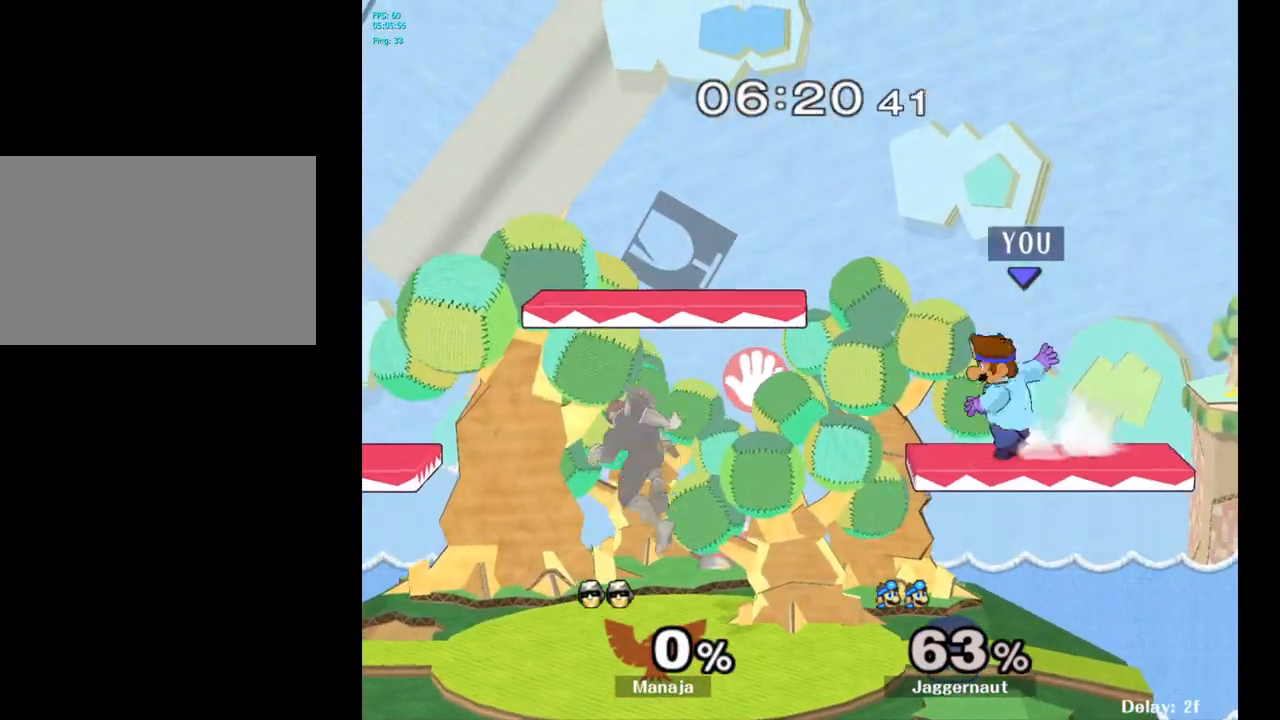
{"buttons": ["R1"], "left_stick": "down-left", "right_stick": "center", "events": [[167, "left_stick", "left"], [183, "Y", "up"], [500, "left_stick", "down-left"]]}
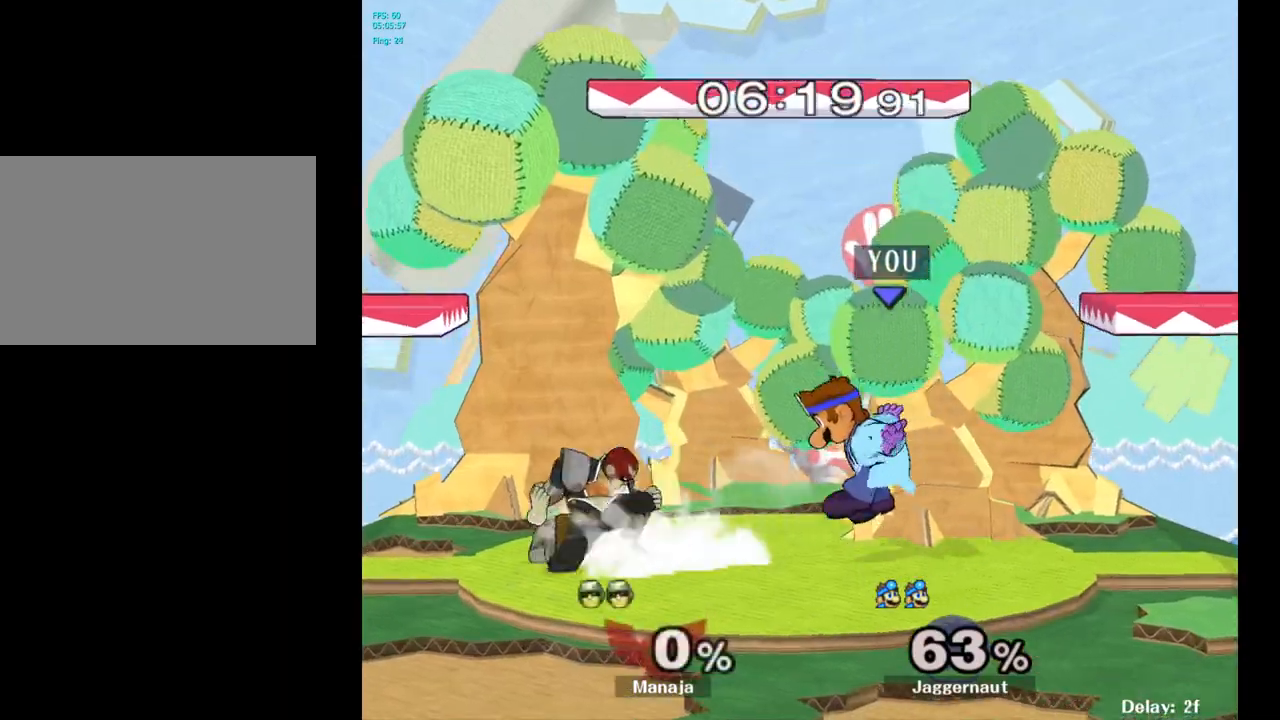
{"buttons": ["R1"], "left_stick": "left", "right_stick": "center", "events": [[17, "R1", "up"], [67, "R1", "down"], [133, "left_stick", "center"], [300, "left_stick", "left"]]}
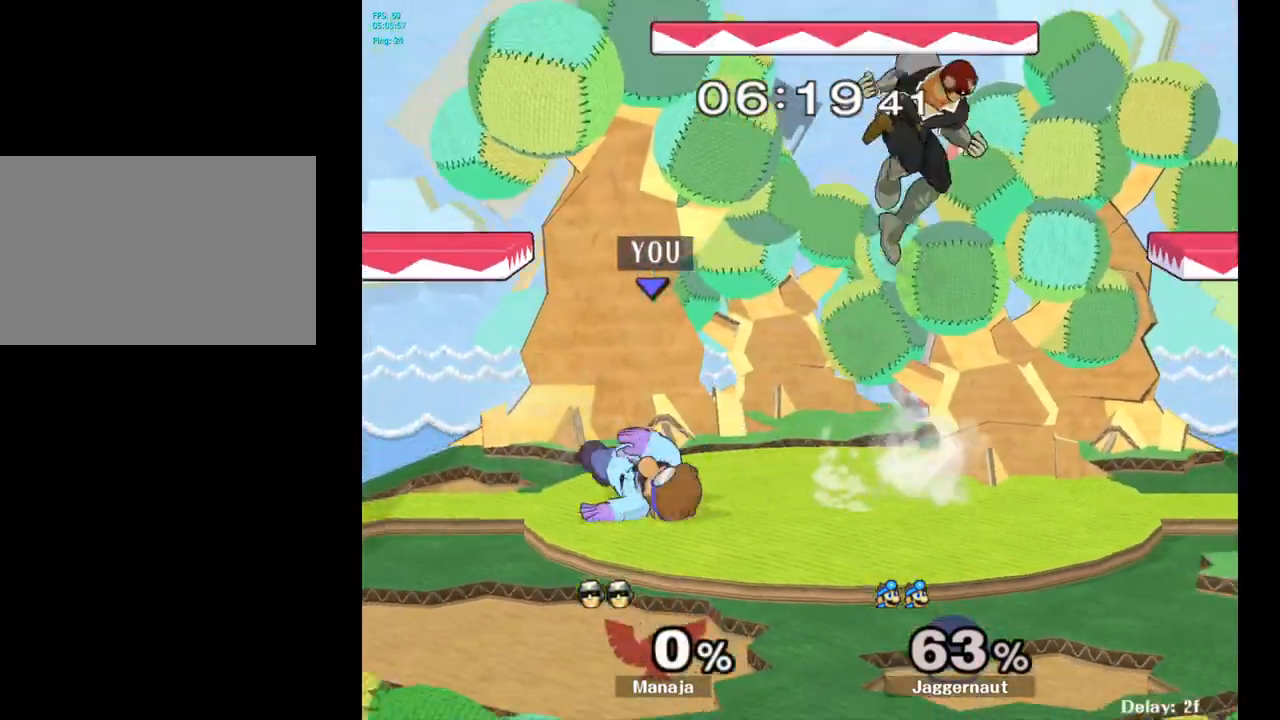
{"buttons": [], "left_stick": "right", "right_stick": "center", "events": [[17, "left_stick", "center"], [67, "R1", "up"], [400, "left_stick", "right"]]}
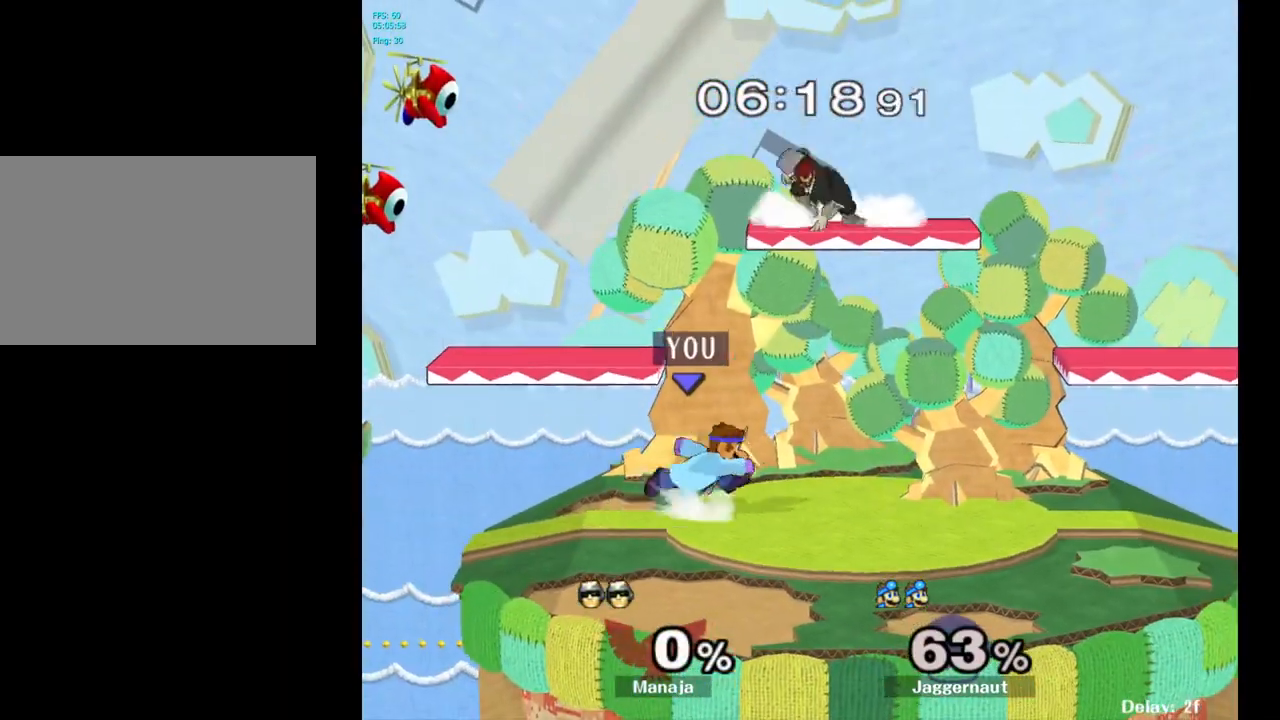
{"buttons": [], "left_stick": "up-right", "right_stick": "center", "events": [[17, "Y", "down"], [50, "left_stick", "up"], [117, "A", "down"], [183, "Y", "up"], [300, "A", "up"], [300, "left_stick", "up-right"]]}
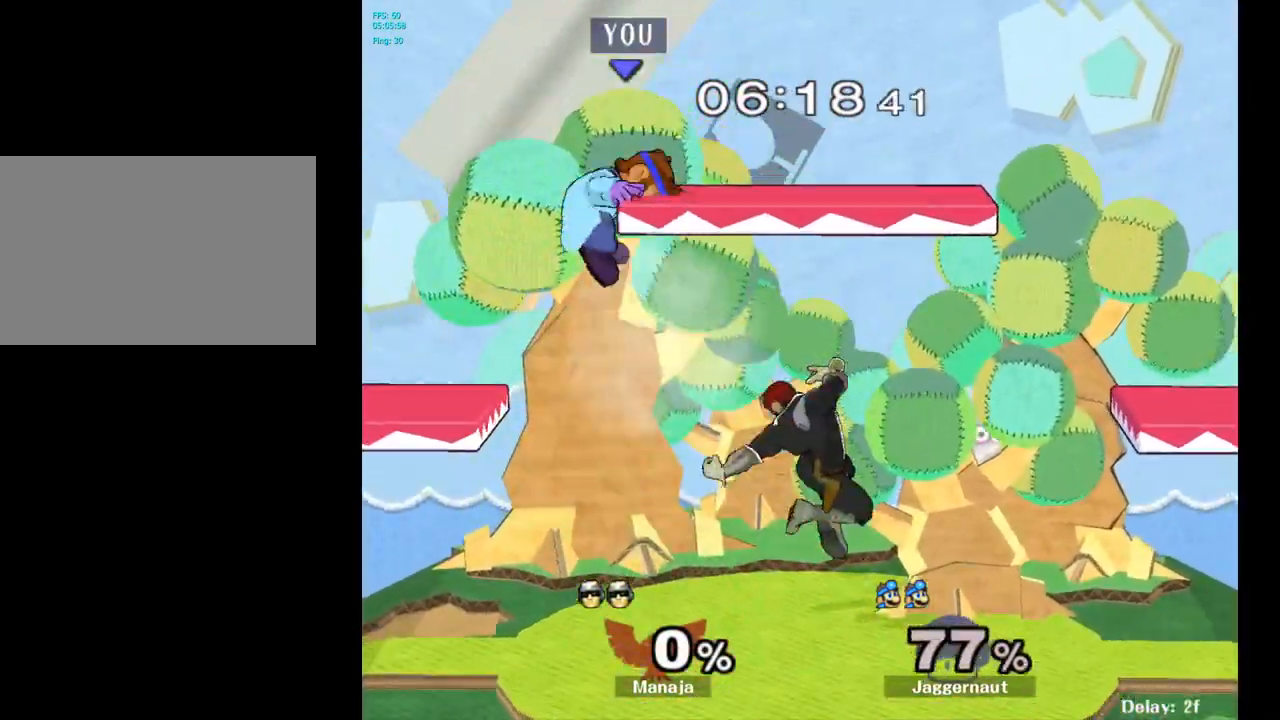
{"buttons": [], "left_stick": "center", "right_stick": "center", "events": [[217, "left_stick", "center"]]}
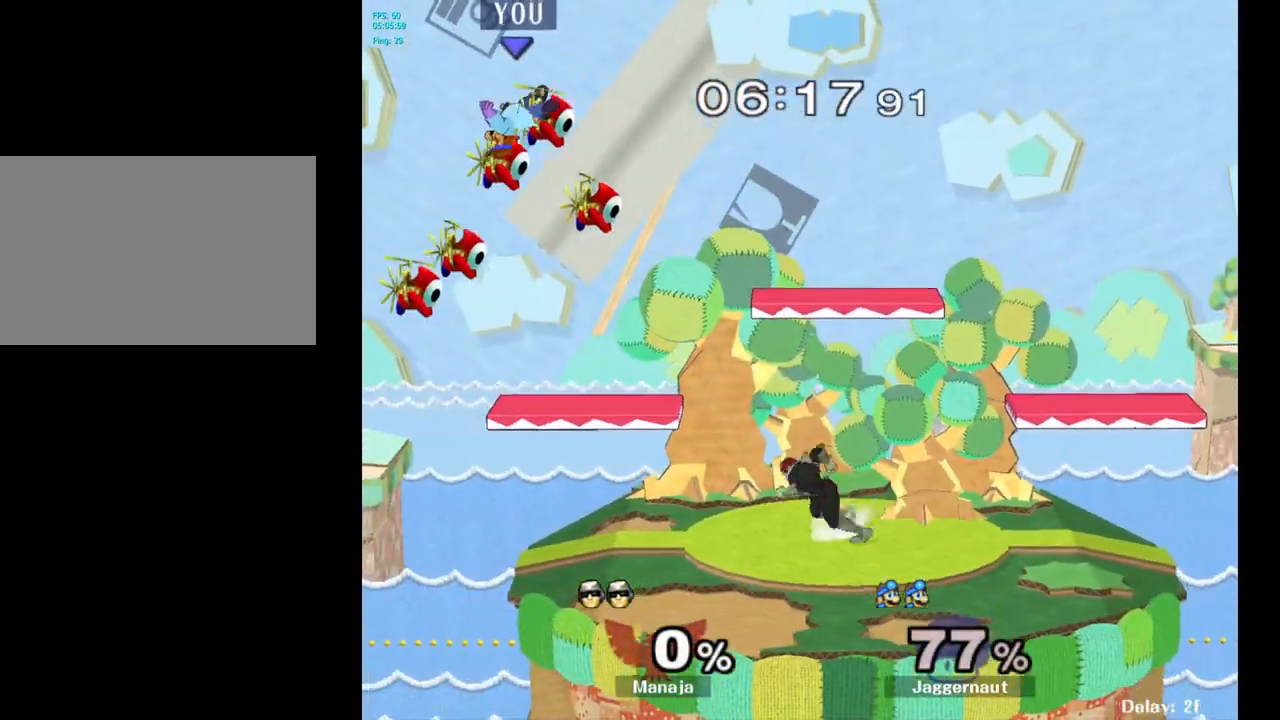
{"buttons": [], "left_stick": "right", "right_stick": "center", "events": [[217, "left_stick", "right"], [250, "Y", "down"], [483, "Y", "up"]]}
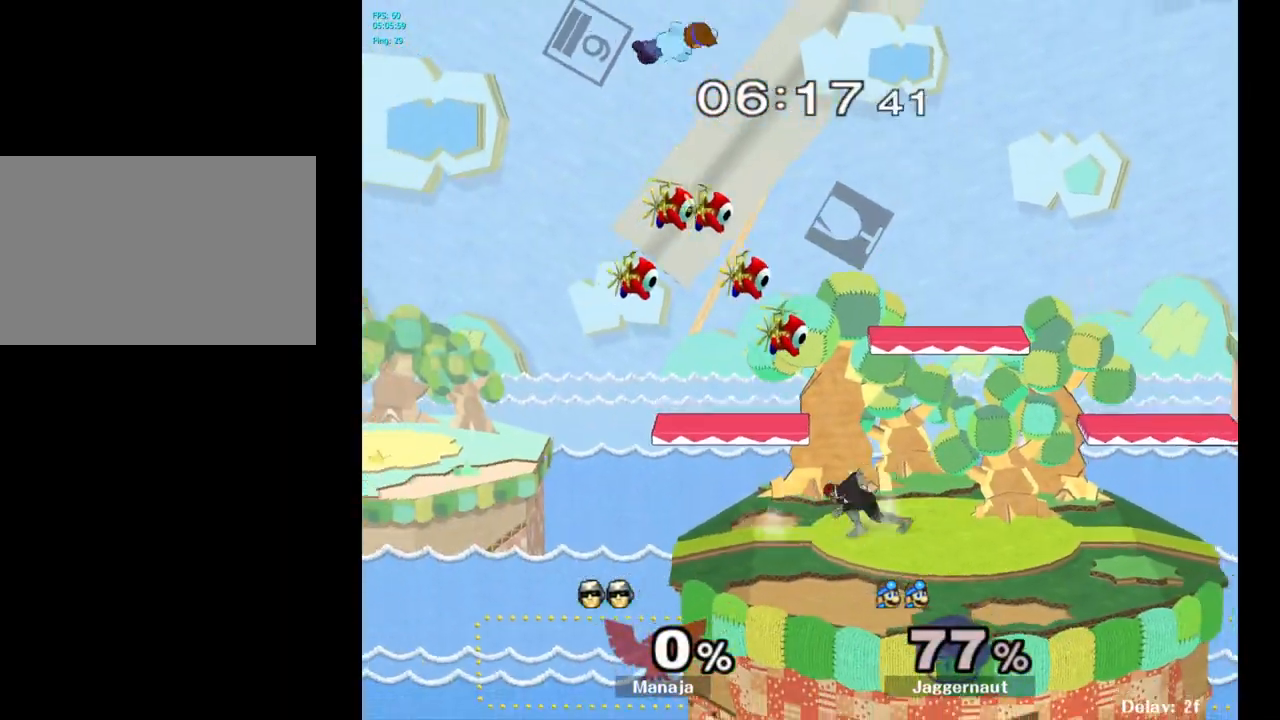
{"buttons": [], "left_stick": "right", "right_stick": "center", "events": [[300, "left_stick", "down"], [350, "right_stick", "down"], [433, "right_stick", "center"], [483, "left_stick", "right"]]}
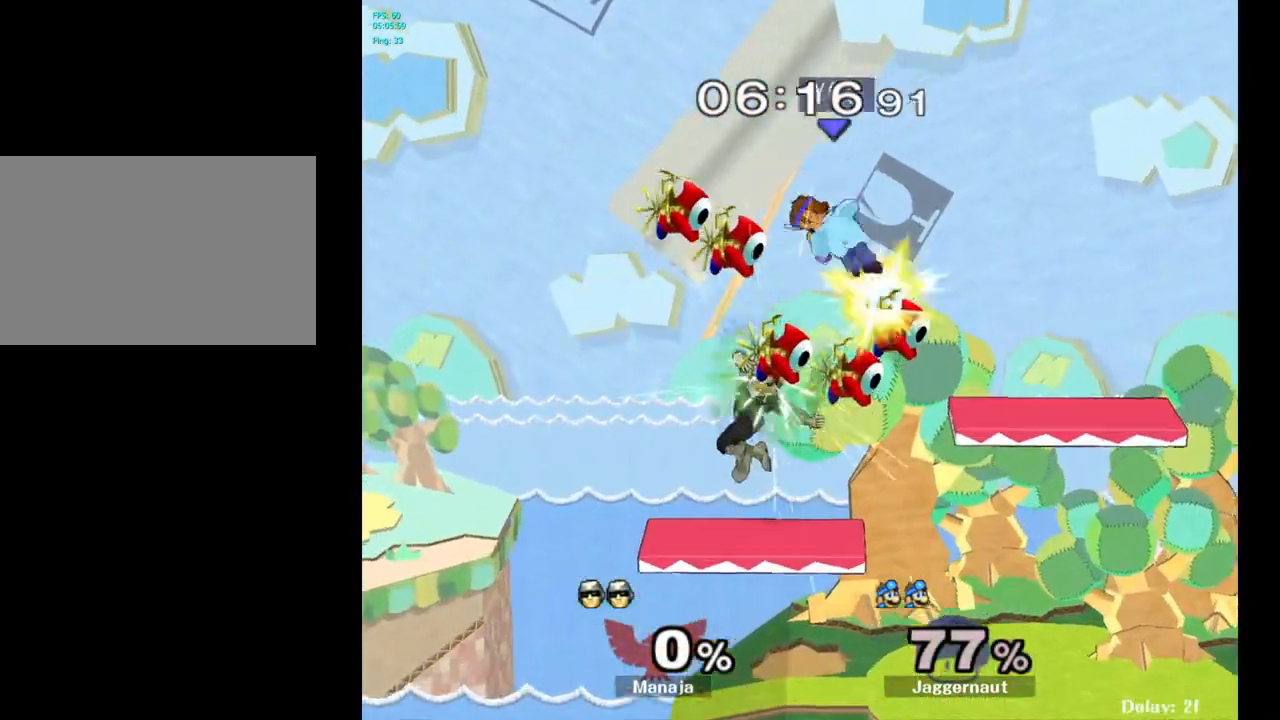
{"buttons": [], "left_stick": "right", "right_stick": "center", "events": []}
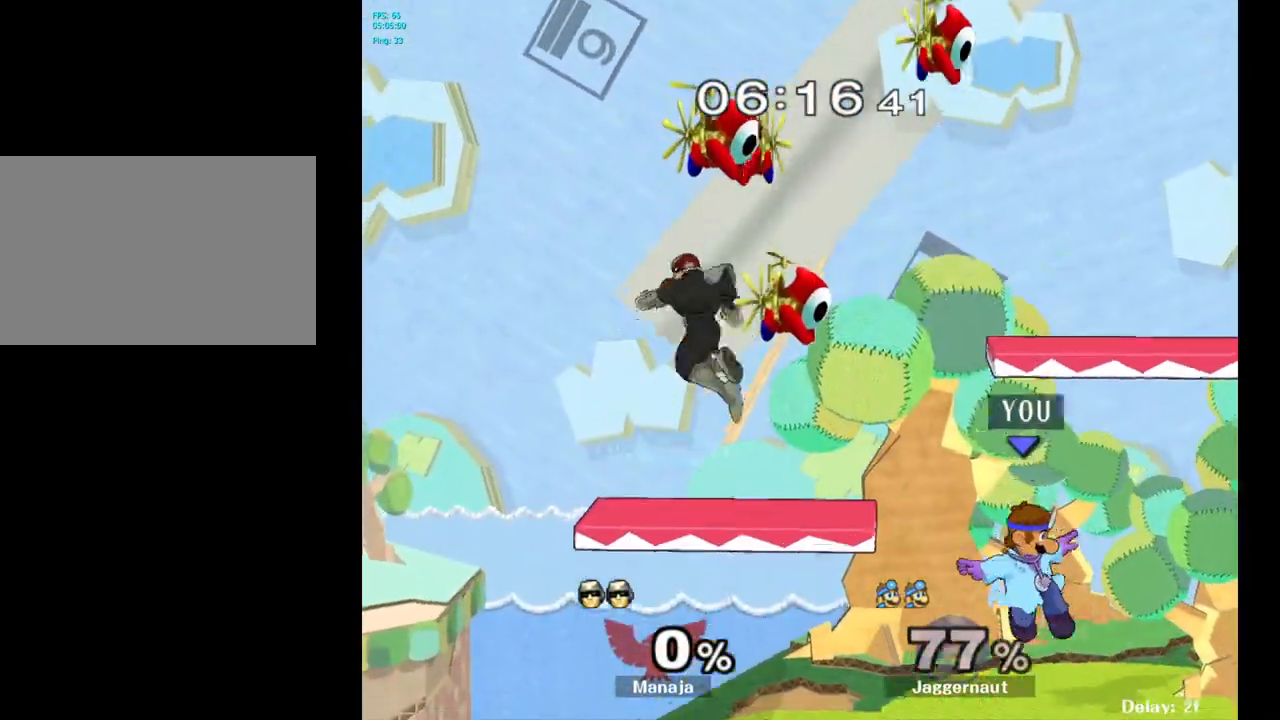
{"buttons": ["A", "Y"], "left_stick": "left", "right_stick": "center", "events": [[183, "left_stick", "center"], [400, "Y", "down"], [400, "left_stick", "left"], [500, "A", "down"]]}
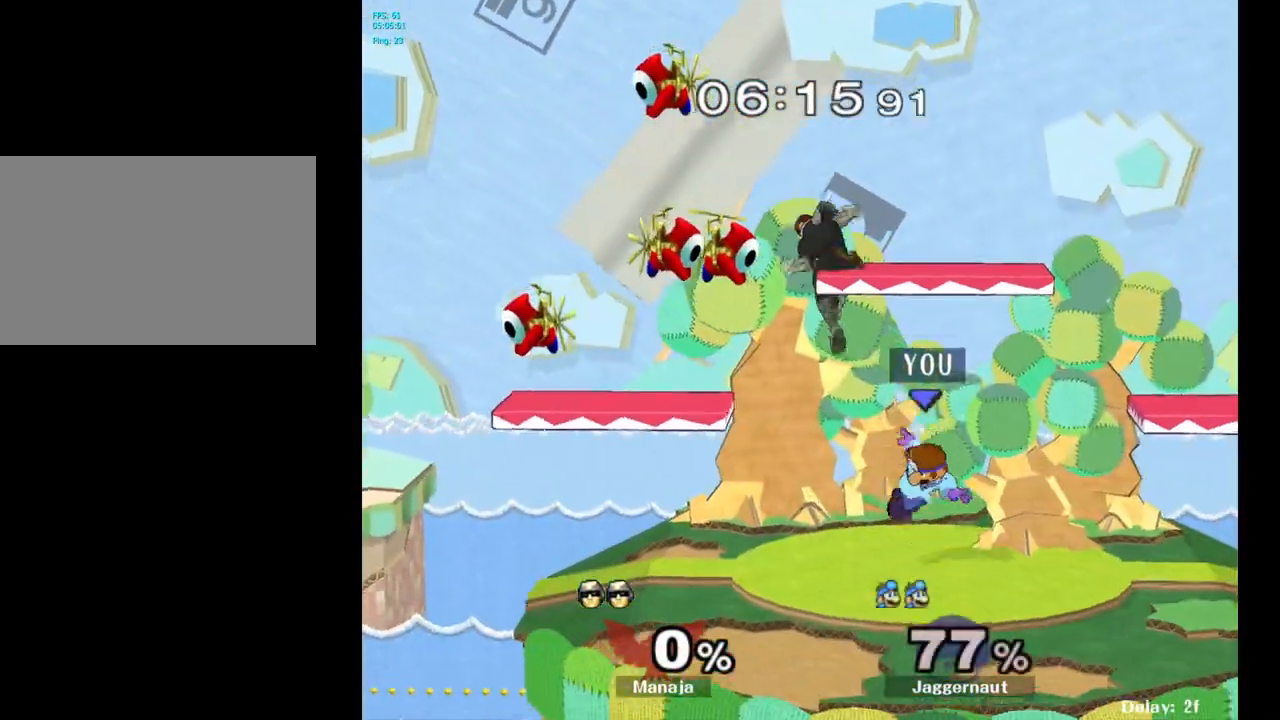
{"buttons": [], "left_stick": "left", "right_stick": "center", "events": [[83, "left_stick", "right"], [133, "Y", "up"], [150, "A", "up"], [500, "left_stick", "left"]]}
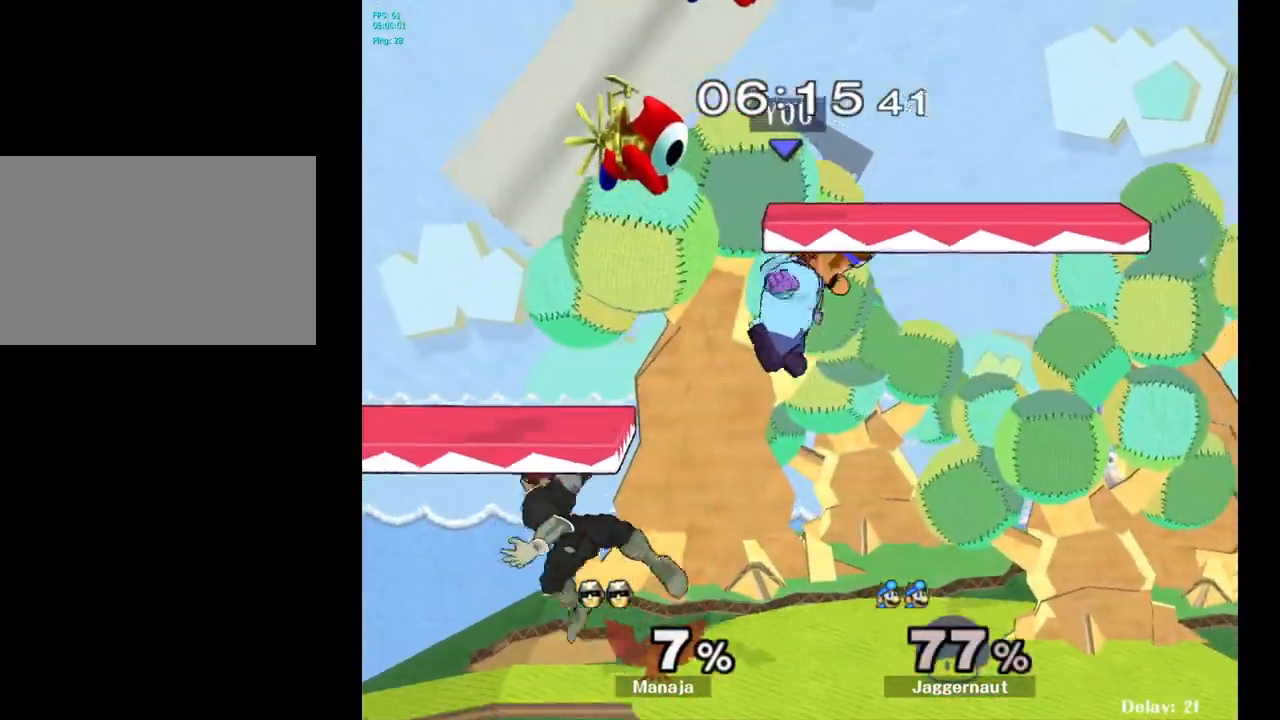
{"buttons": ["R1"], "left_stick": "down-right", "right_stick": "center", "events": [[133, "right_stick", "left"], [283, "right_stick", "center"], [383, "left_stick", "down-right"], [433, "R1", "down"]]}
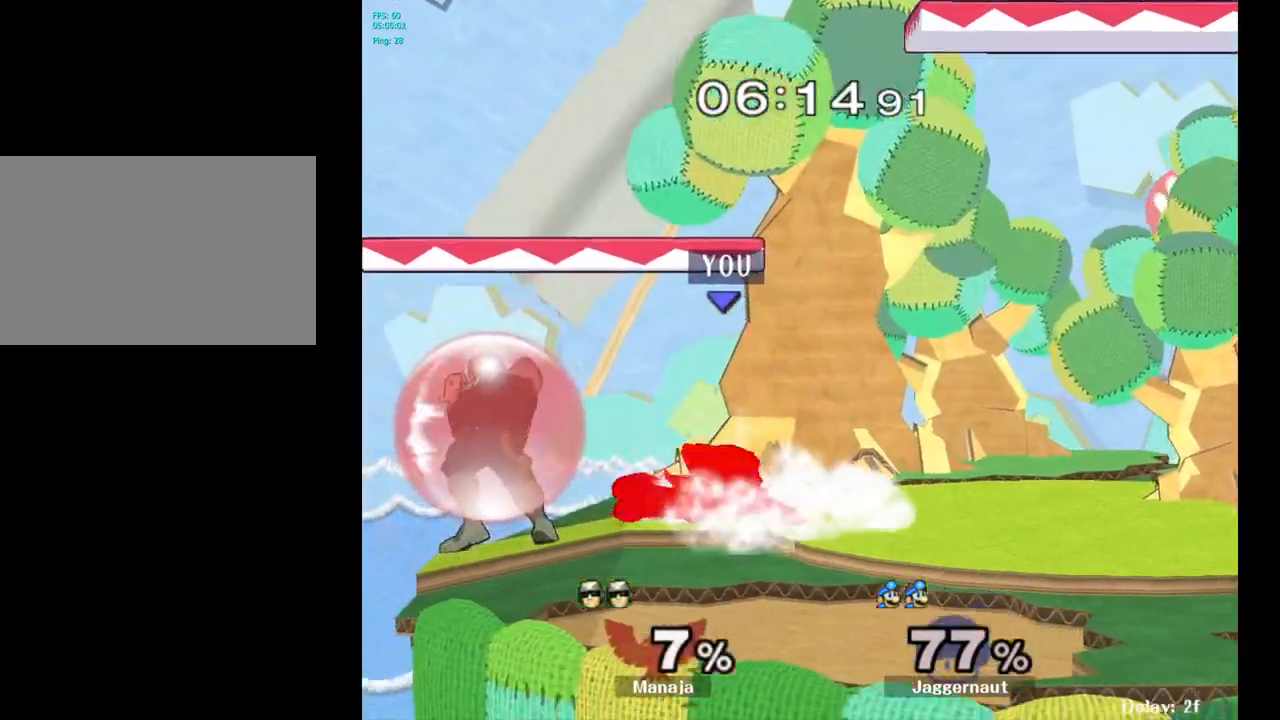
{"buttons": [], "left_stick": "center", "right_stick": "center", "events": [[83, "left_stick", "center"], [250, "left_stick", "right"], [433, "left_stick", "center"], [450, "R1", "up"]]}
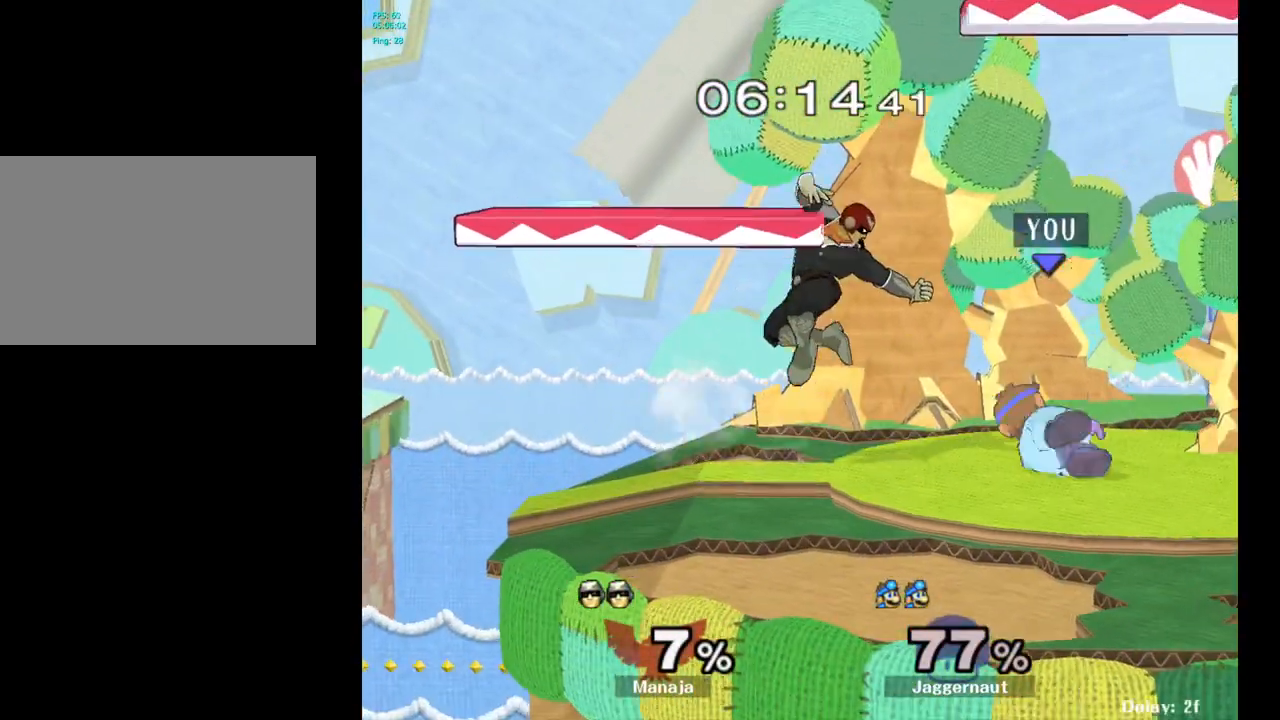
{"buttons": ["Y"], "left_stick": "center", "right_stick": "center", "events": [[317, "left_stick", "right"], [367, "left_stick", "center"], [483, "Y", "down"]]}
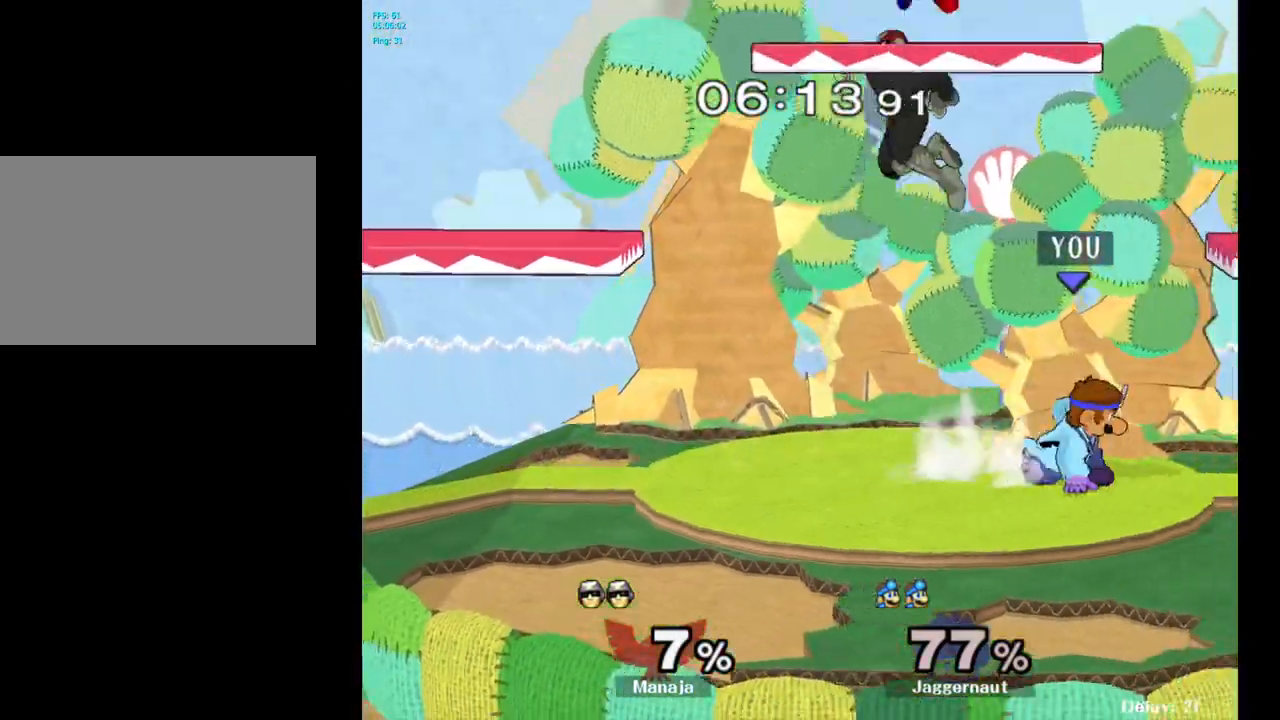
{"buttons": [], "left_stick": "left", "right_stick": "center", "events": [[200, "Y", "up"], [267, "right_stick", "left"], [350, "left_stick", "left"], [367, "right_stick", "center"]]}
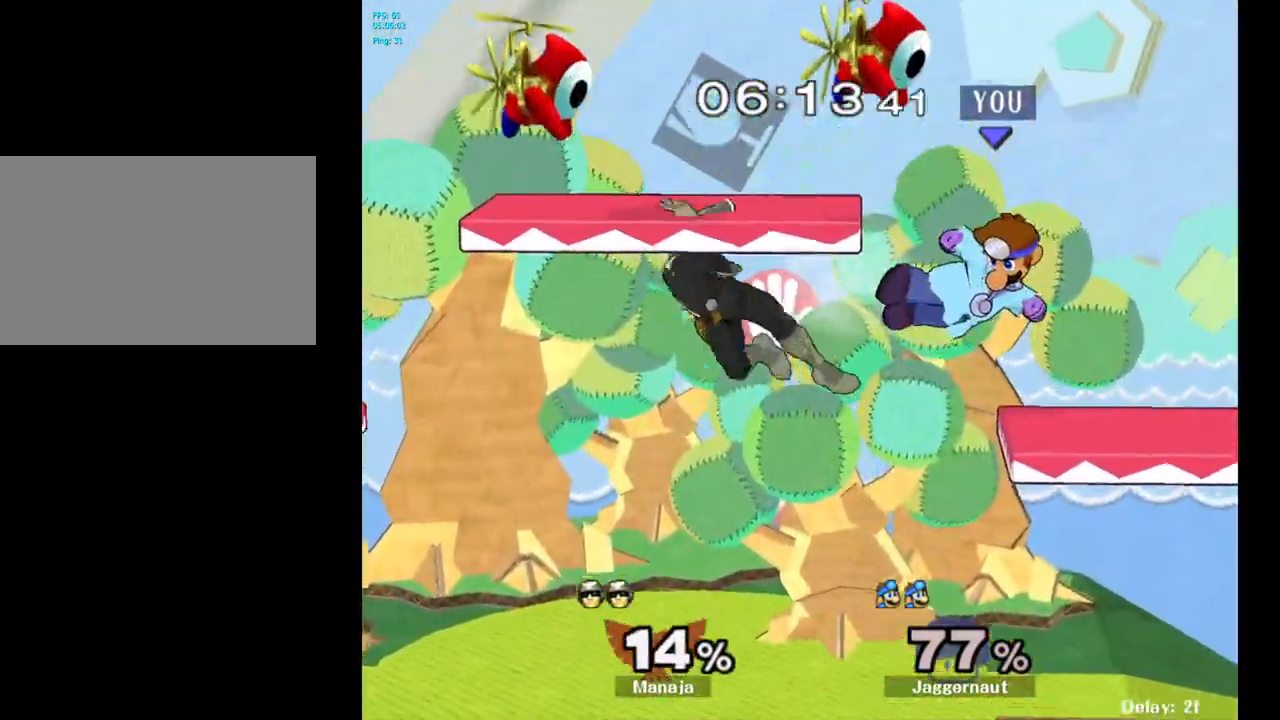
{"buttons": ["Y"], "left_stick": "center", "right_stick": "center", "events": [[417, "left_stick", "center"], [433, "Y", "down"]]}
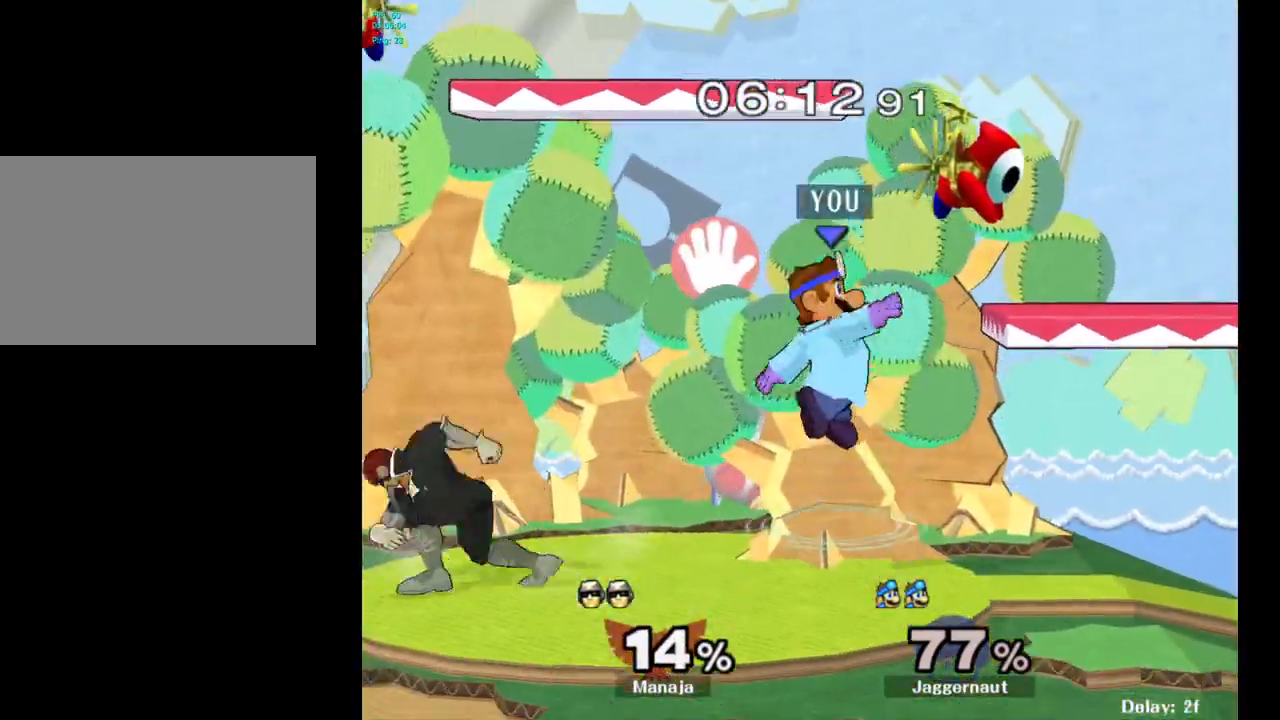
{"buttons": [], "left_stick": "left", "right_stick": "left", "events": [[83, "Y", "up"], [250, "left_stick", "left"], [467, "right_stick", "left"]]}
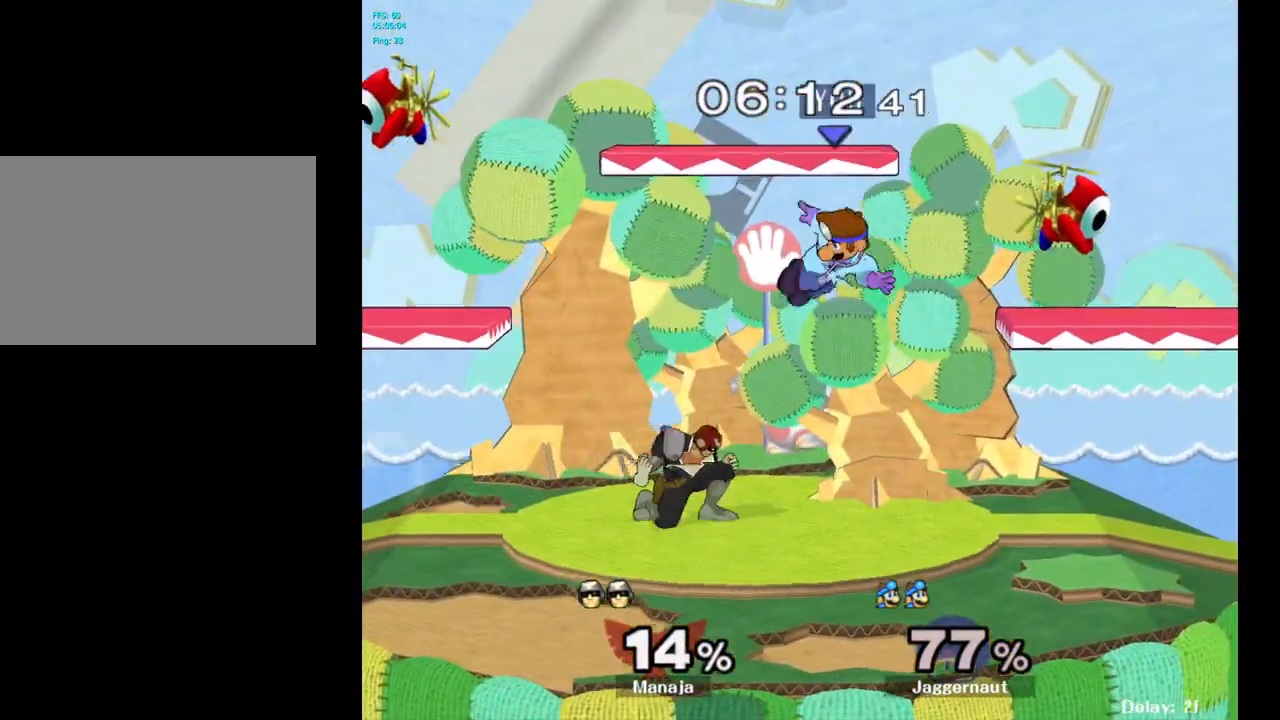
{"buttons": [], "left_stick": "center", "right_stick": "center", "events": [[50, "right_stick", "center"], [100, "left_stick", "down-left"], [283, "R1", "down"], [367, "left_stick", "up-left"], [450, "R1", "up"], [450, "left_stick", "center"]]}
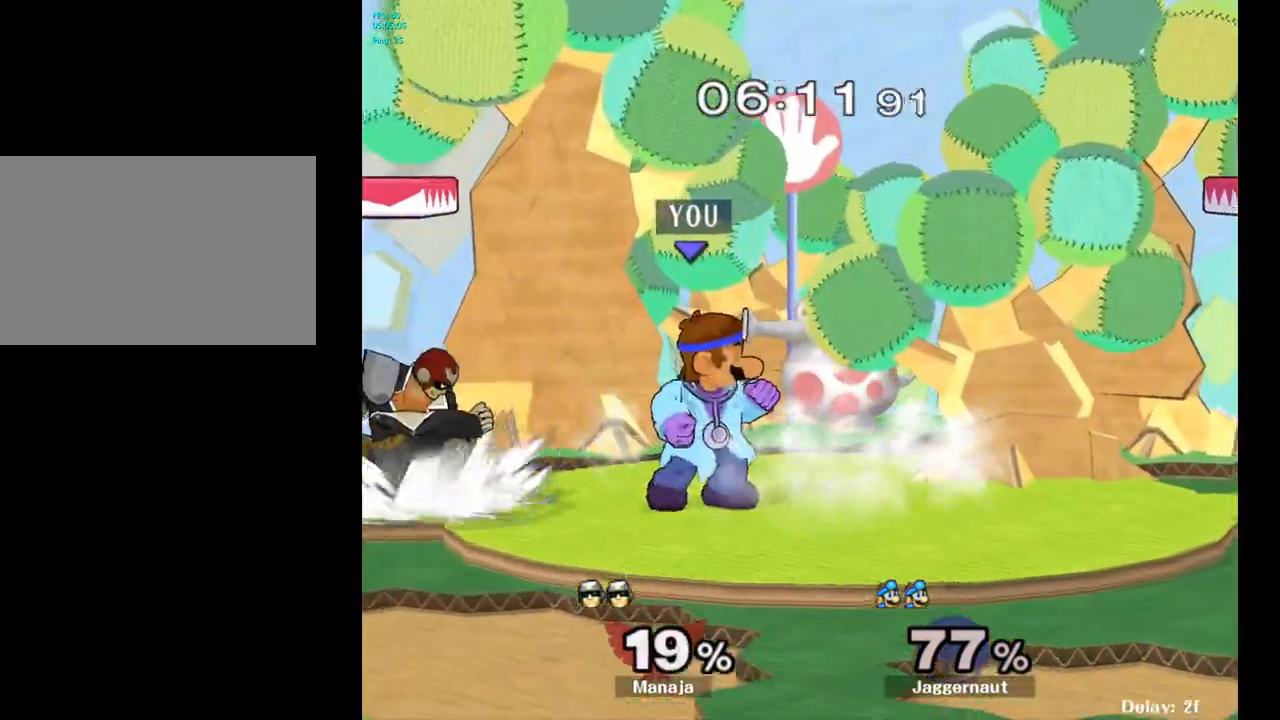
{"buttons": [], "left_stick": "right", "right_stick": "center", "events": [[167, "Y", "down"], [233, "Y", "up"], [333, "right_stick", "down-left"], [383, "left_stick", "right"], [383, "right_stick", "center"]]}
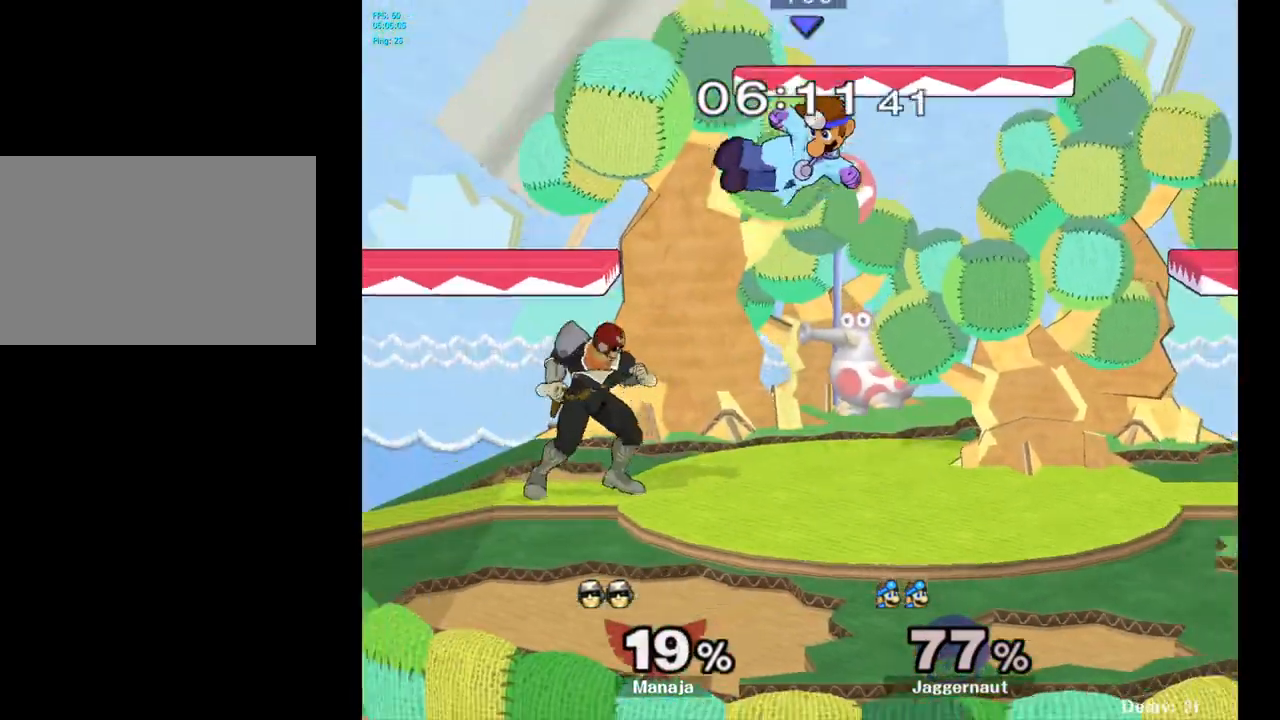
{"buttons": [], "left_stick": "center", "right_stick": "center", "events": [[200, "left_stick", "up-left"], [317, "left_stick", "right"], [483, "left_stick", "center"]]}
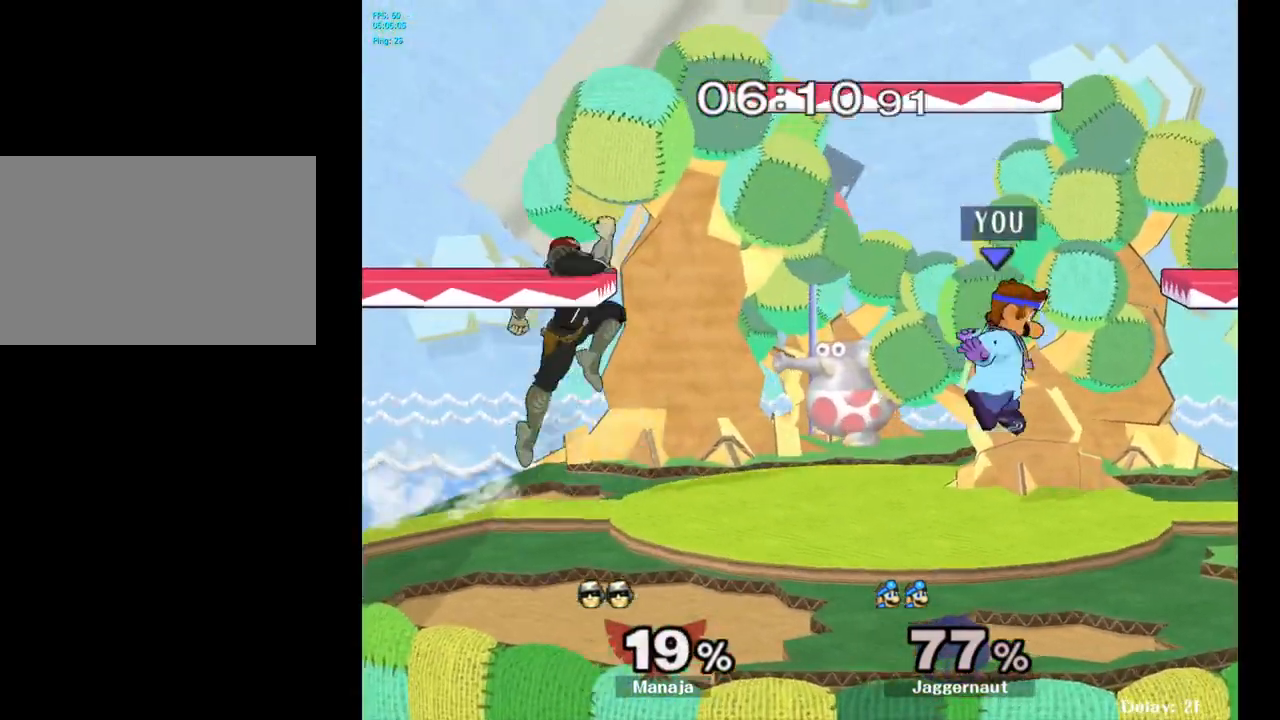
{"buttons": [], "left_stick": "down-left", "right_stick": "center", "events": [[17, "Y", "down"], [100, "Y", "up"], [300, "left_stick", "left"], [500, "left_stick", "down-left"]]}